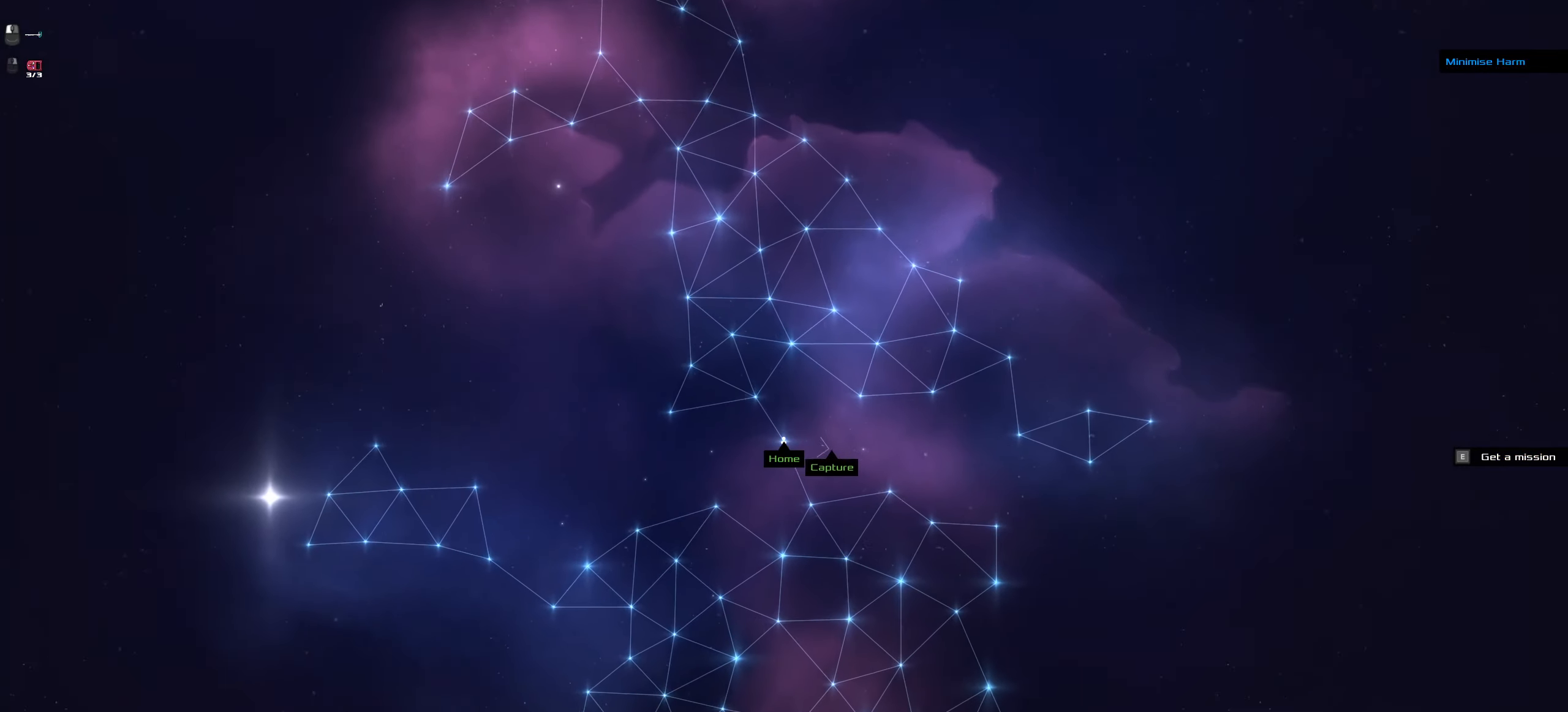
Gameplay with keyboard; each line is a JSON object with the keys held at the frame after it. "events" lists presses ("down") and releases ("up") of ".", "/", "0", "1", "2", "3", "4", "5", "6", "7", "8", "9", "a", "alt_l", "alt_r", "b", "backspace", "c", "caps_lock", "comma", "ctrl_l", "ctrl_r", "d", "down", "e", "equals", "f", "g", "h", "i", "j", "k", "l", "lbracket", "left", "m", "minus", "n", "o", "p", "q", "quote", "r", "rbracket", "return", "right", "s", "semicolon", "shift_l", "shift_r", "space", "super", "t", "tab", "tilde", "u", "up", "v", "w", "x", "y" and "z" between this image and that frame as [ms after this image, input, new state], when the widget could be followed in between. No other keys are recorded. Mouse input is not recorded.
{"keys": [], "events": [[150, "space", "down"], [300, "space", "up"]]}
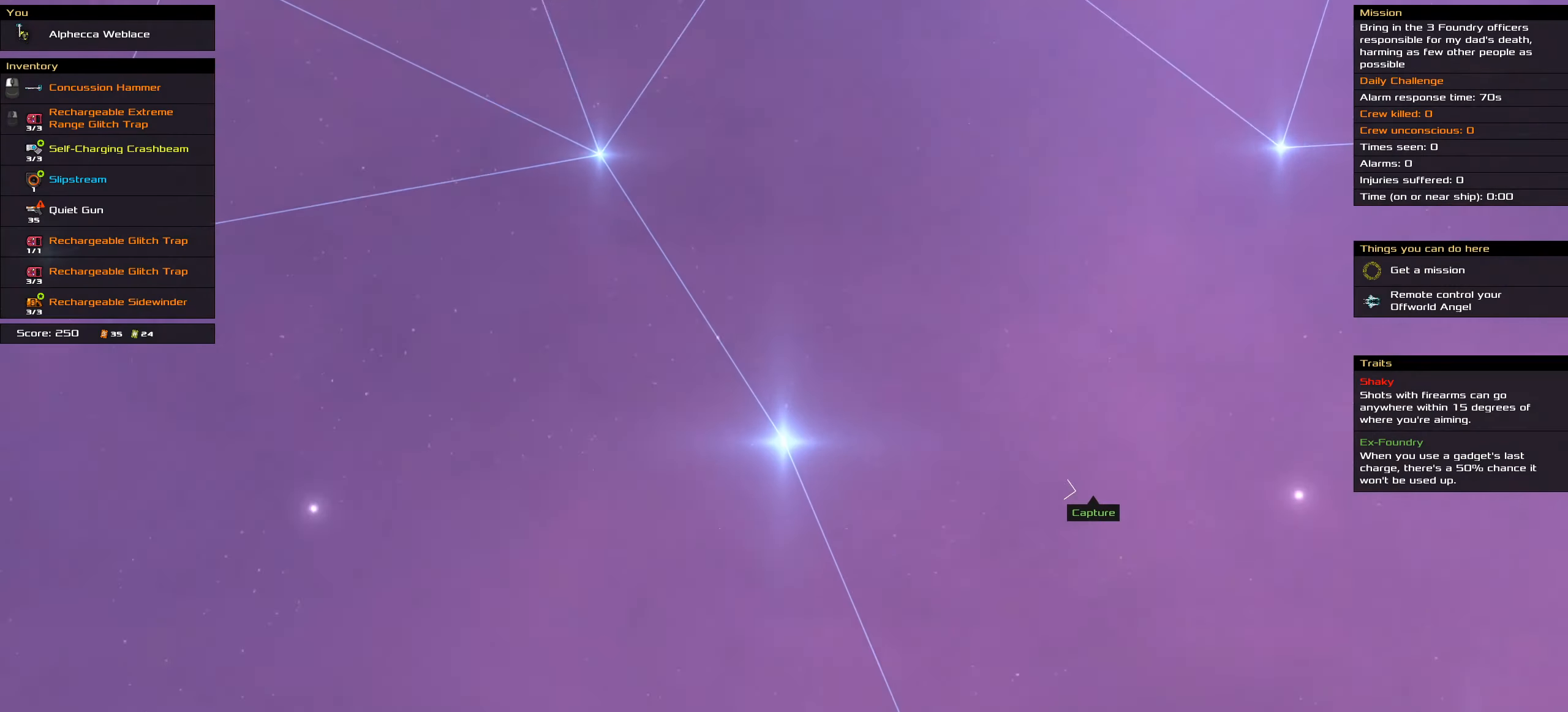
{"keys": [], "events": [[167, "space", "down"], [267, "space", "up"]]}
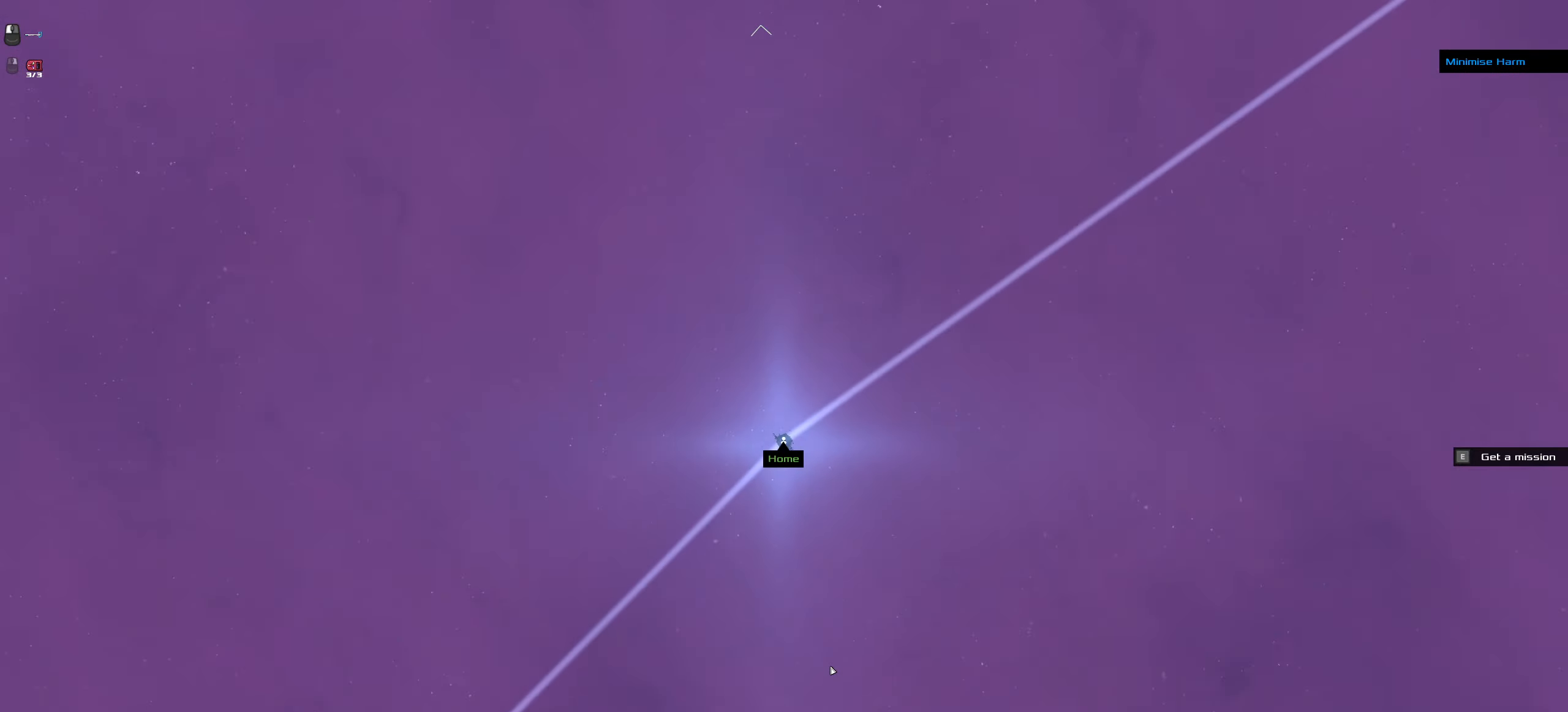
{"keys": [], "events": []}
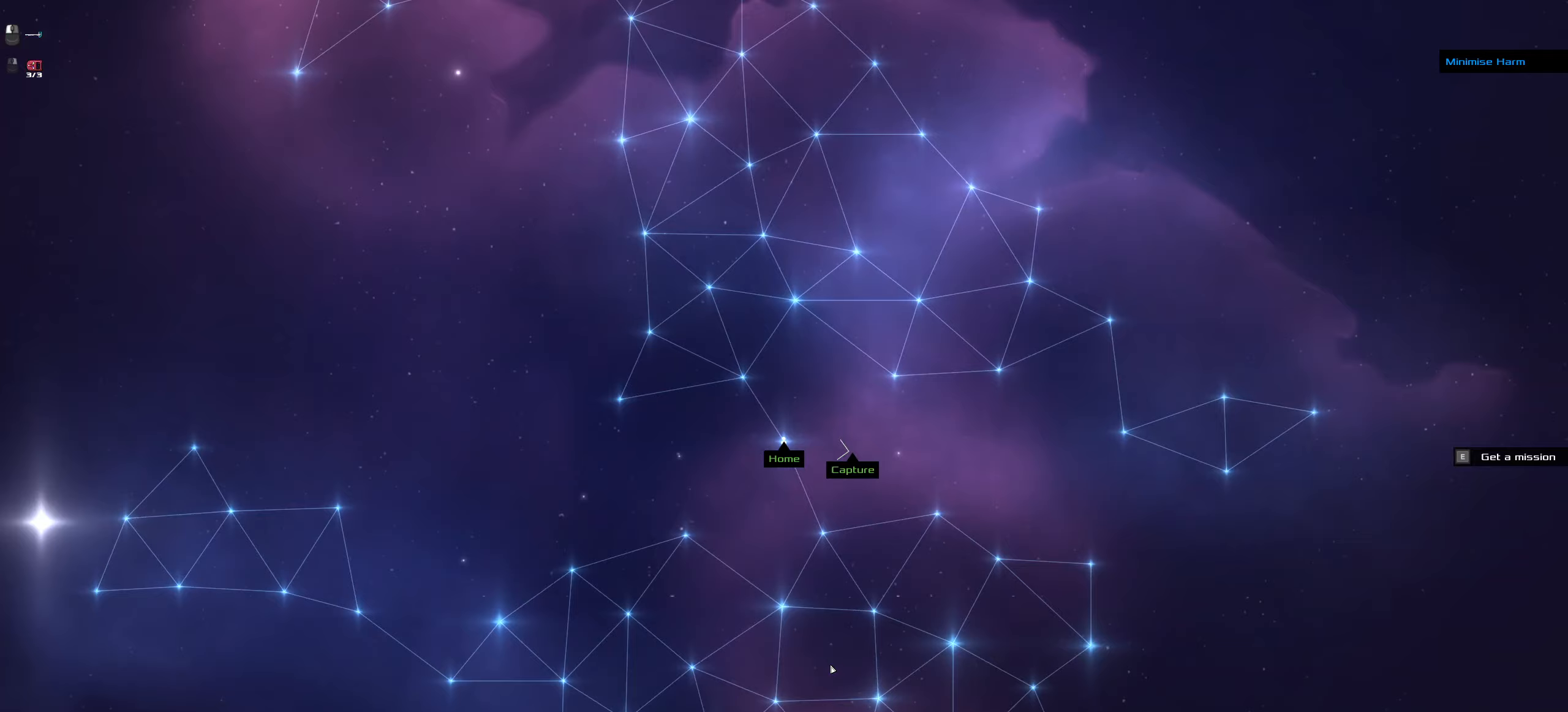
{"keys": ["f"], "events": [[384, "f", "down"]]}
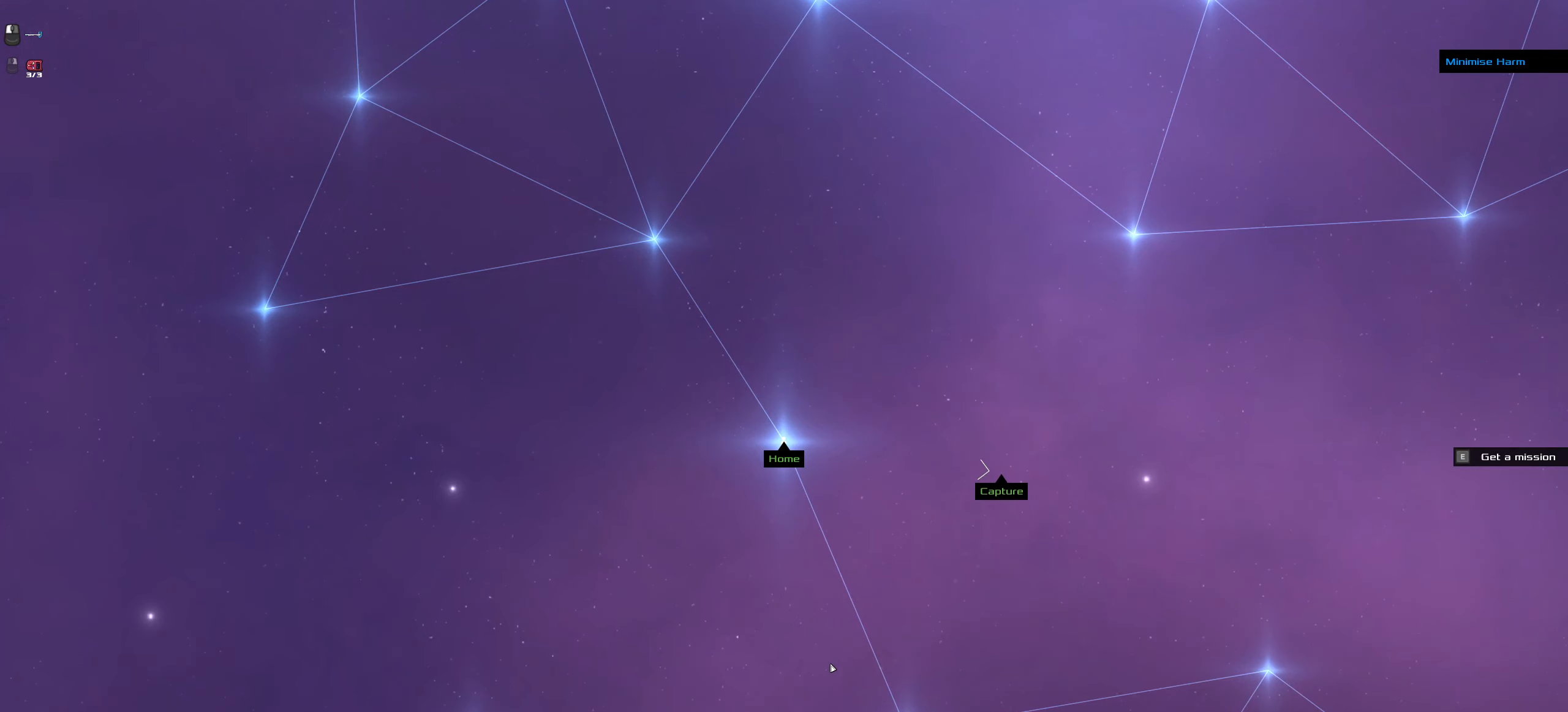
{"keys": ["f"], "events": []}
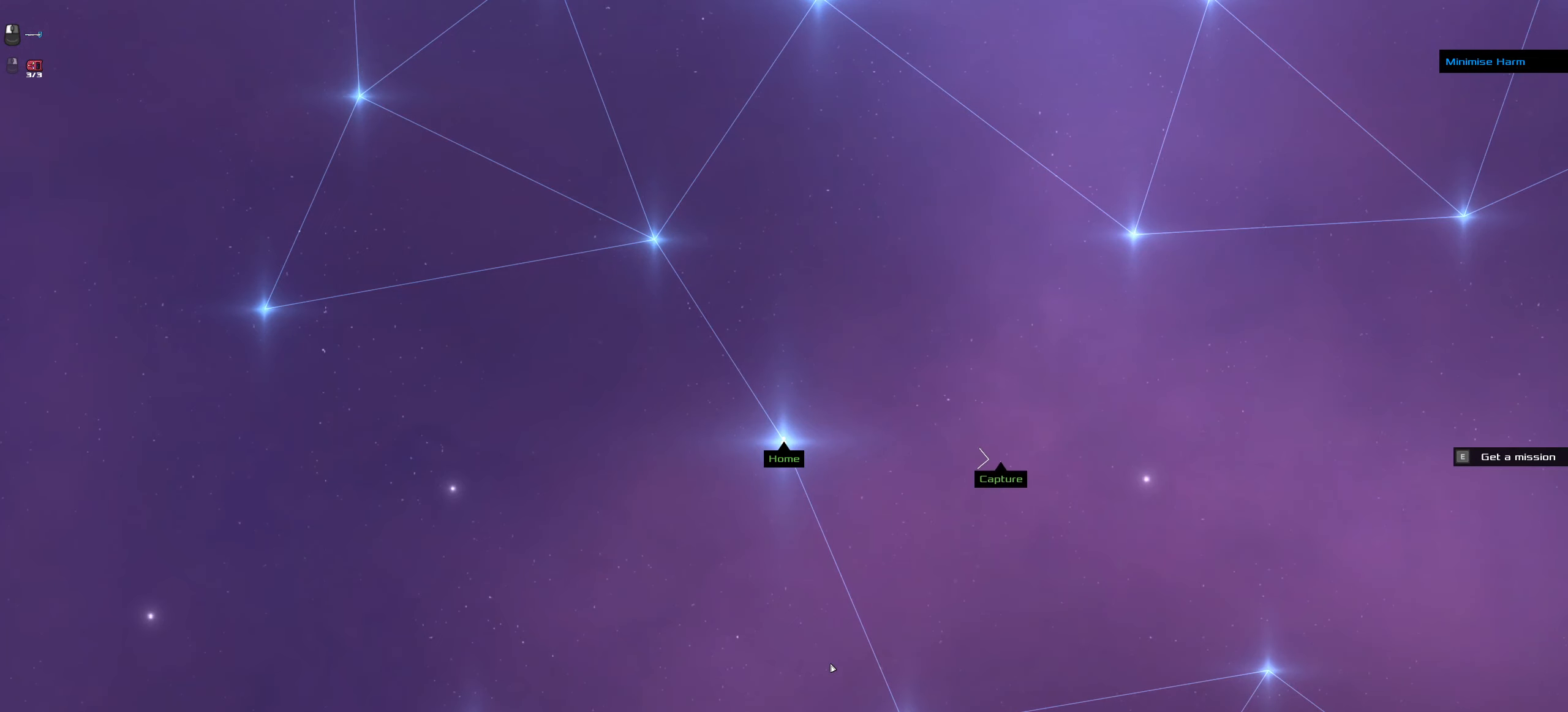
{"keys": [], "events": [[367, "f", "up"]]}
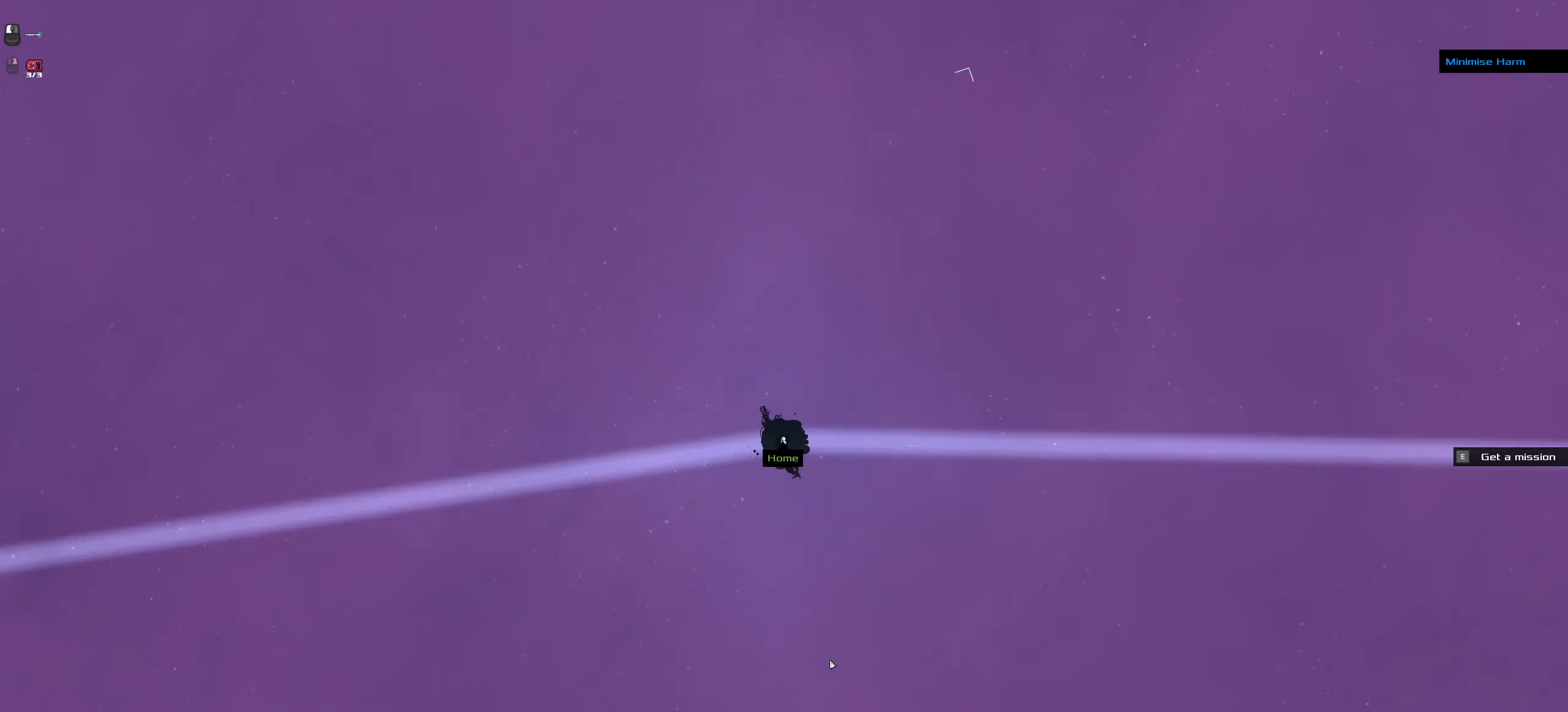
{"keys": ["a"], "events": [[434, "a", "down"]]}
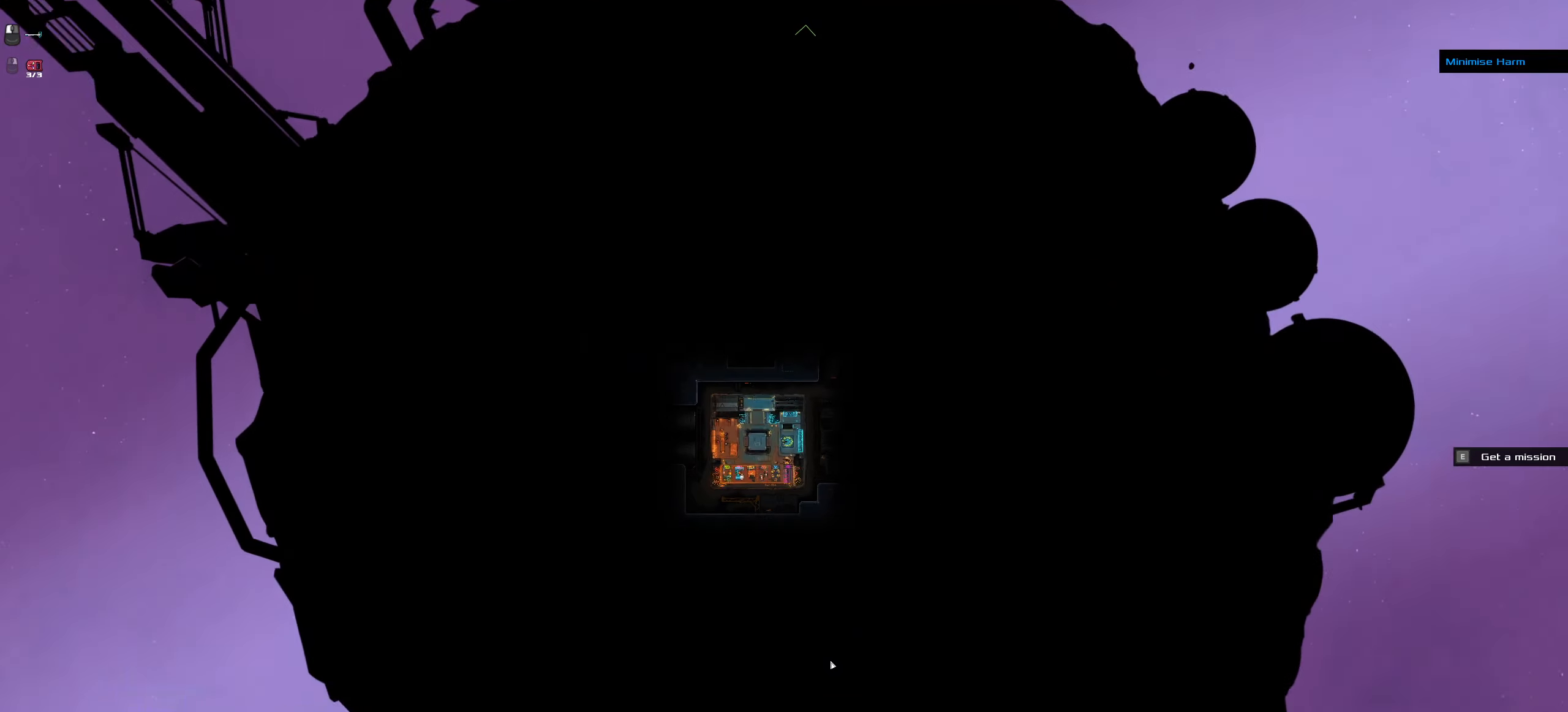
{"keys": ["e"]}
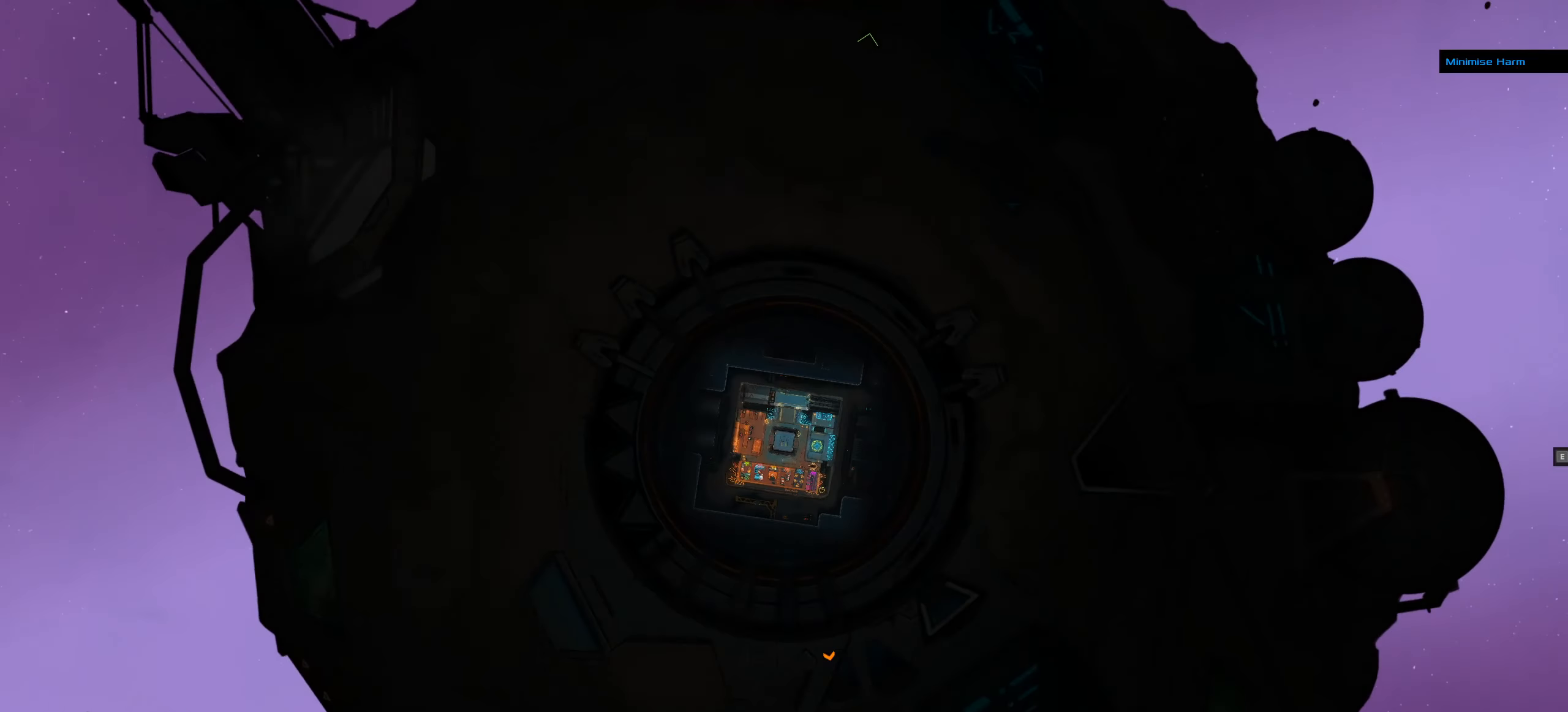
{"keys": [], "events": [[50, "e", "up"]]}
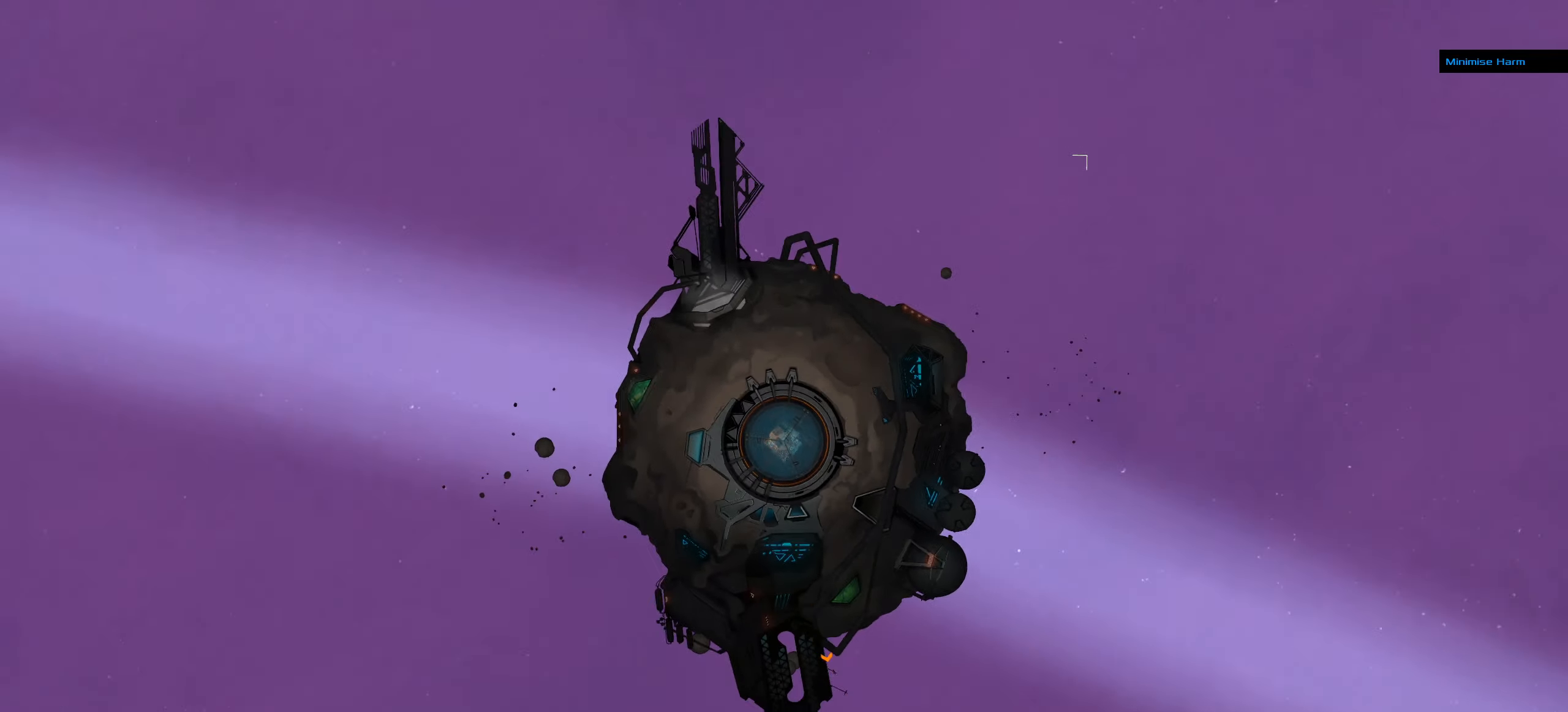
{"keys": [], "events": []}
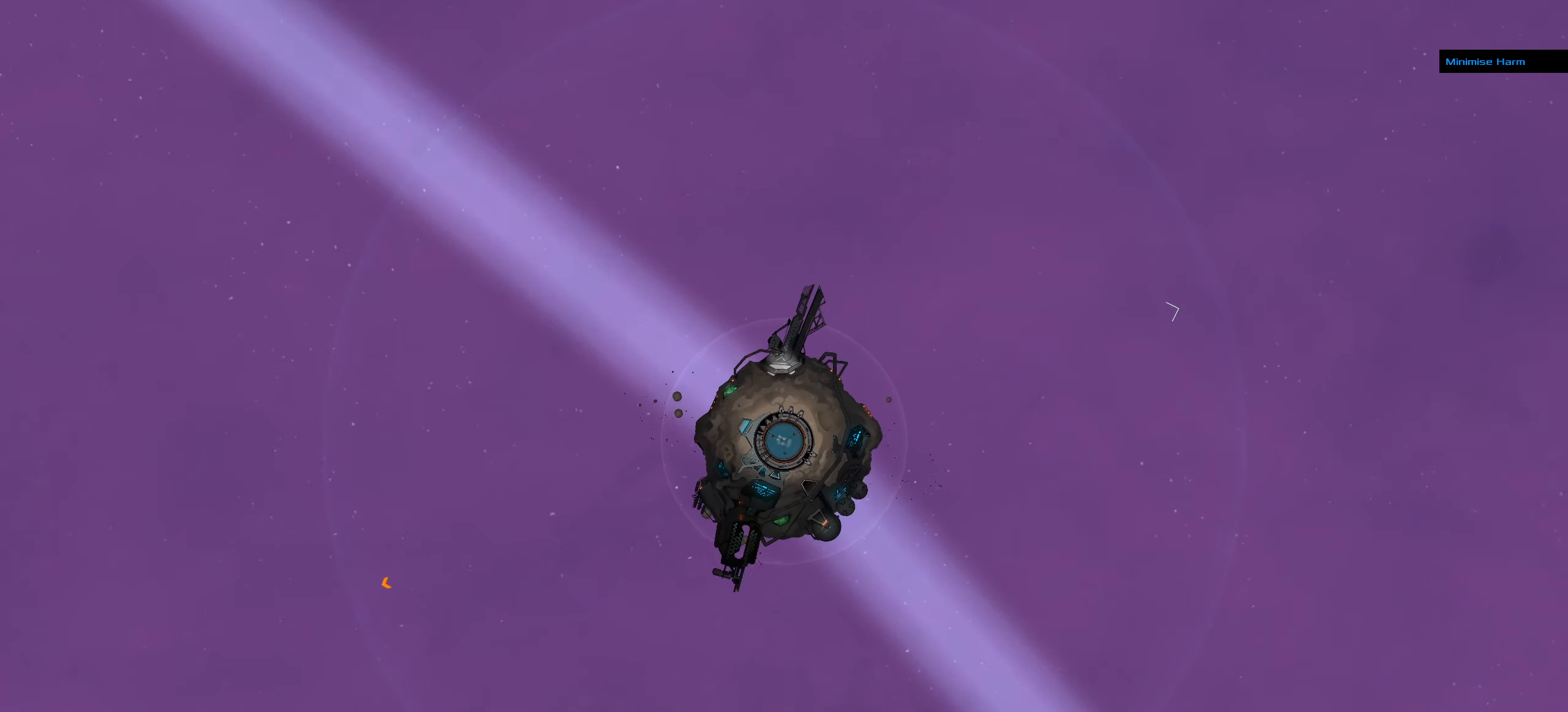
{"keys": [], "events": []}
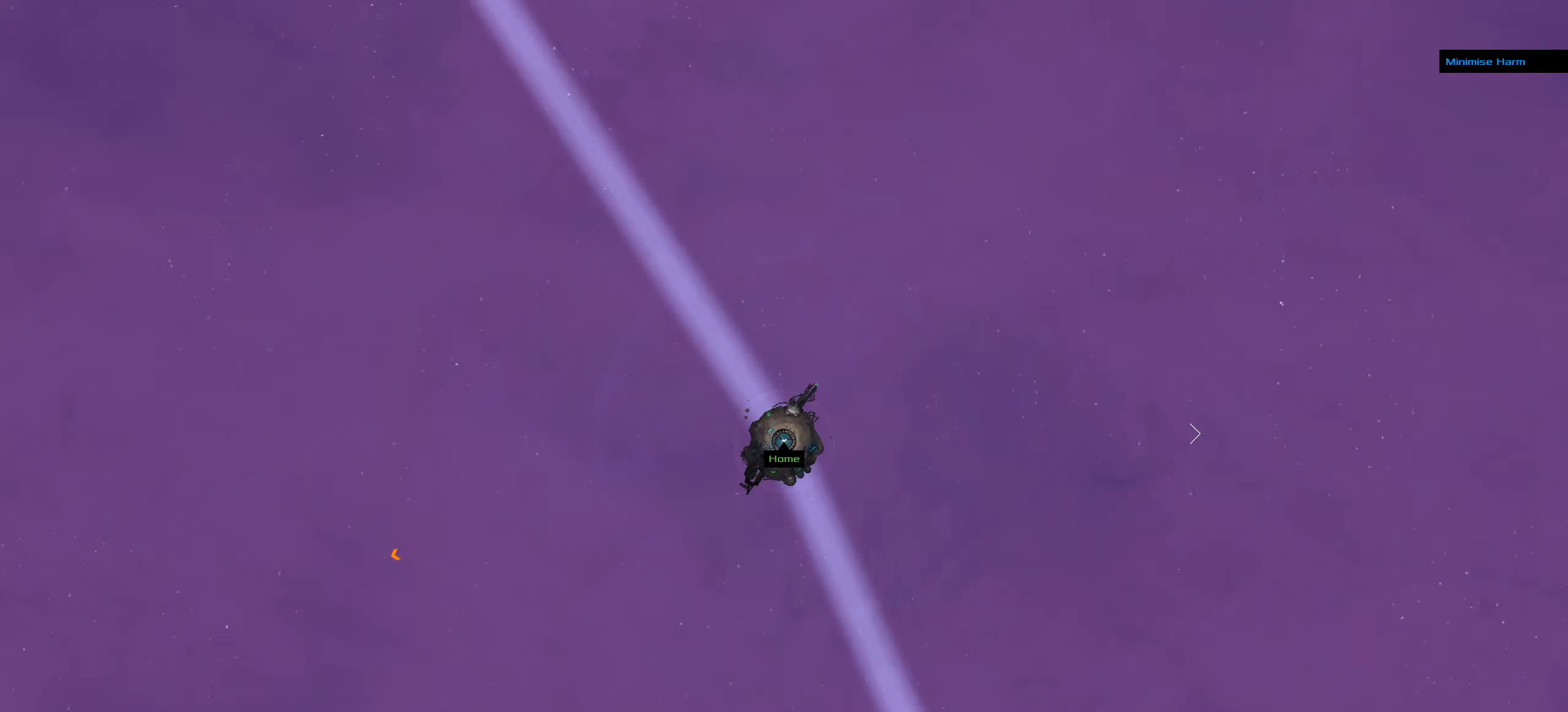
{"keys": [], "events": []}
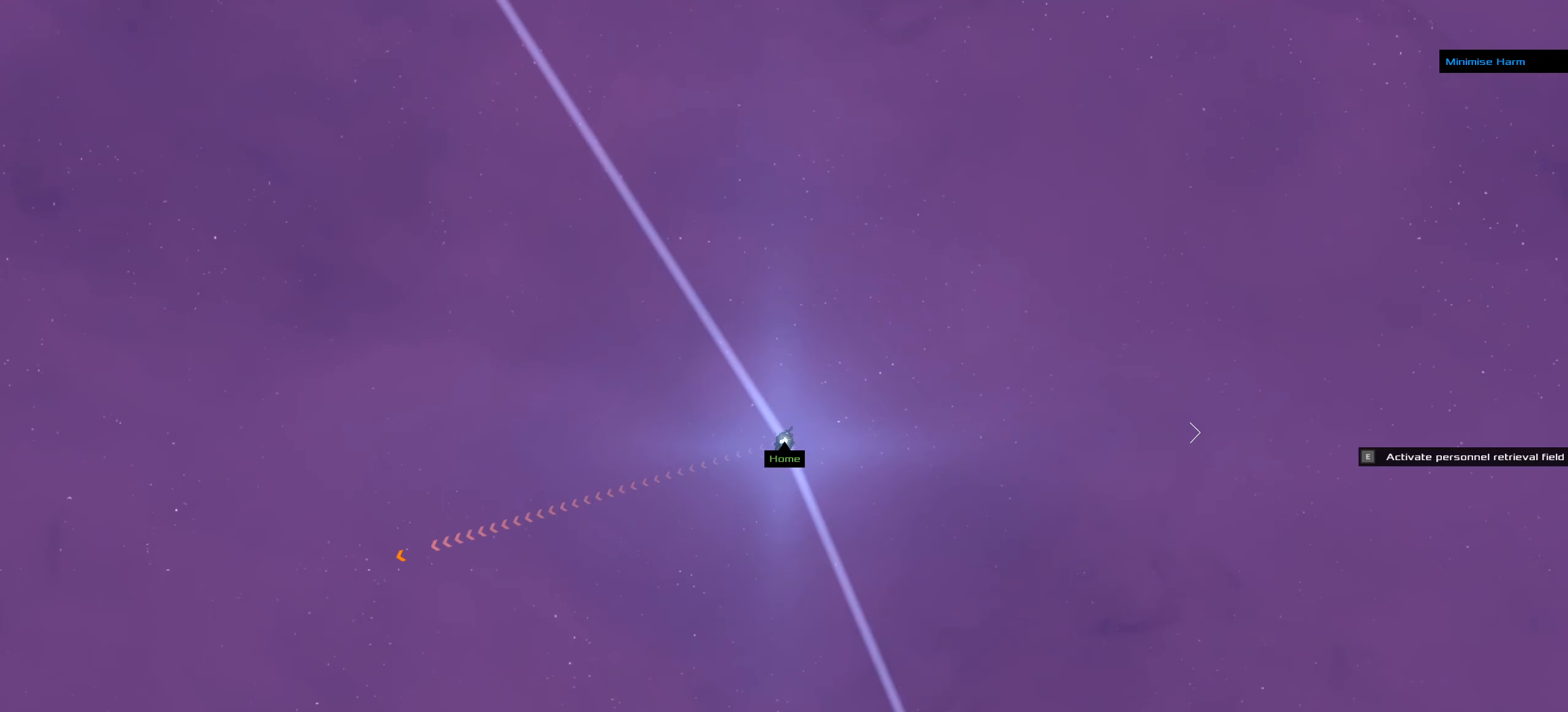
{"keys": [], "events": []}
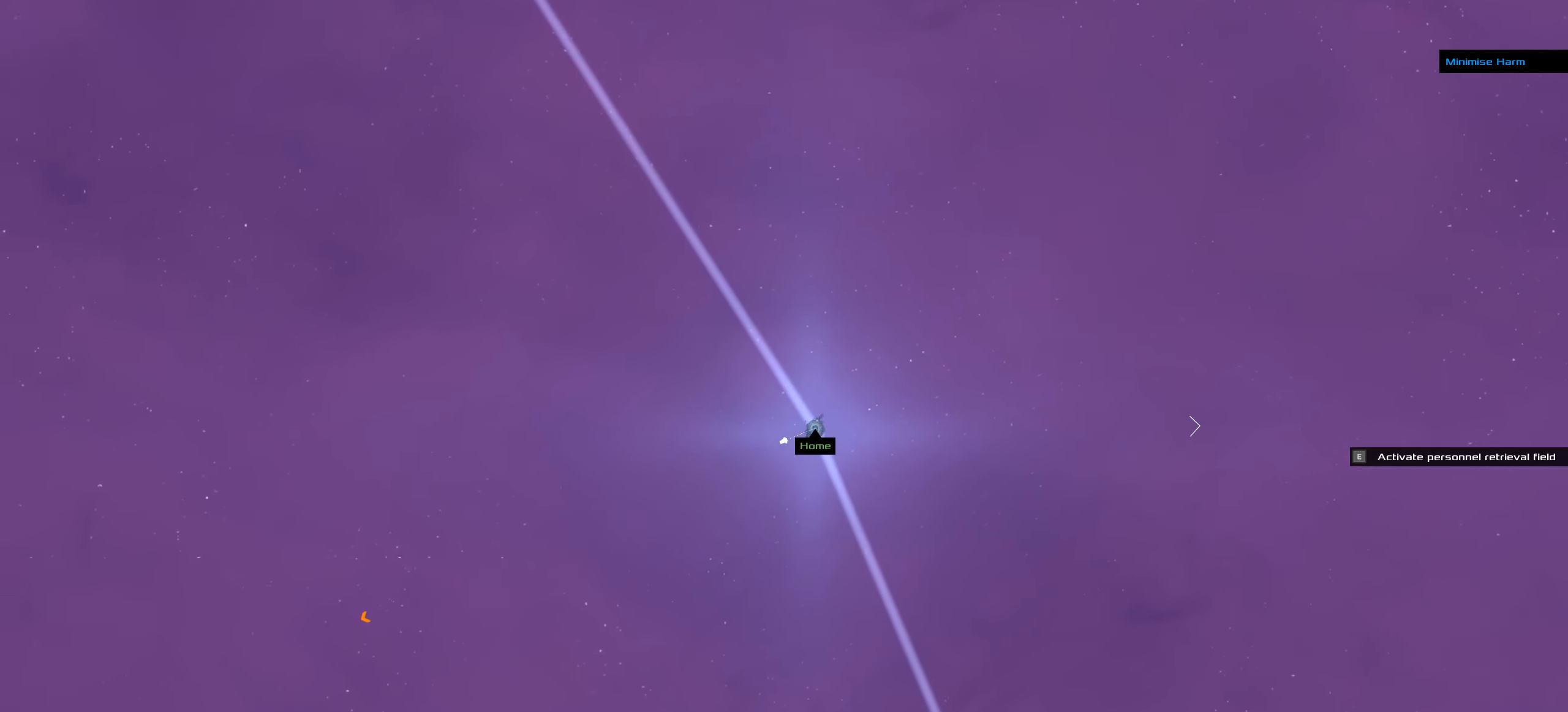
{"keys": [], "events": [[166, "space", "down"], [300, "space", "up"]]}
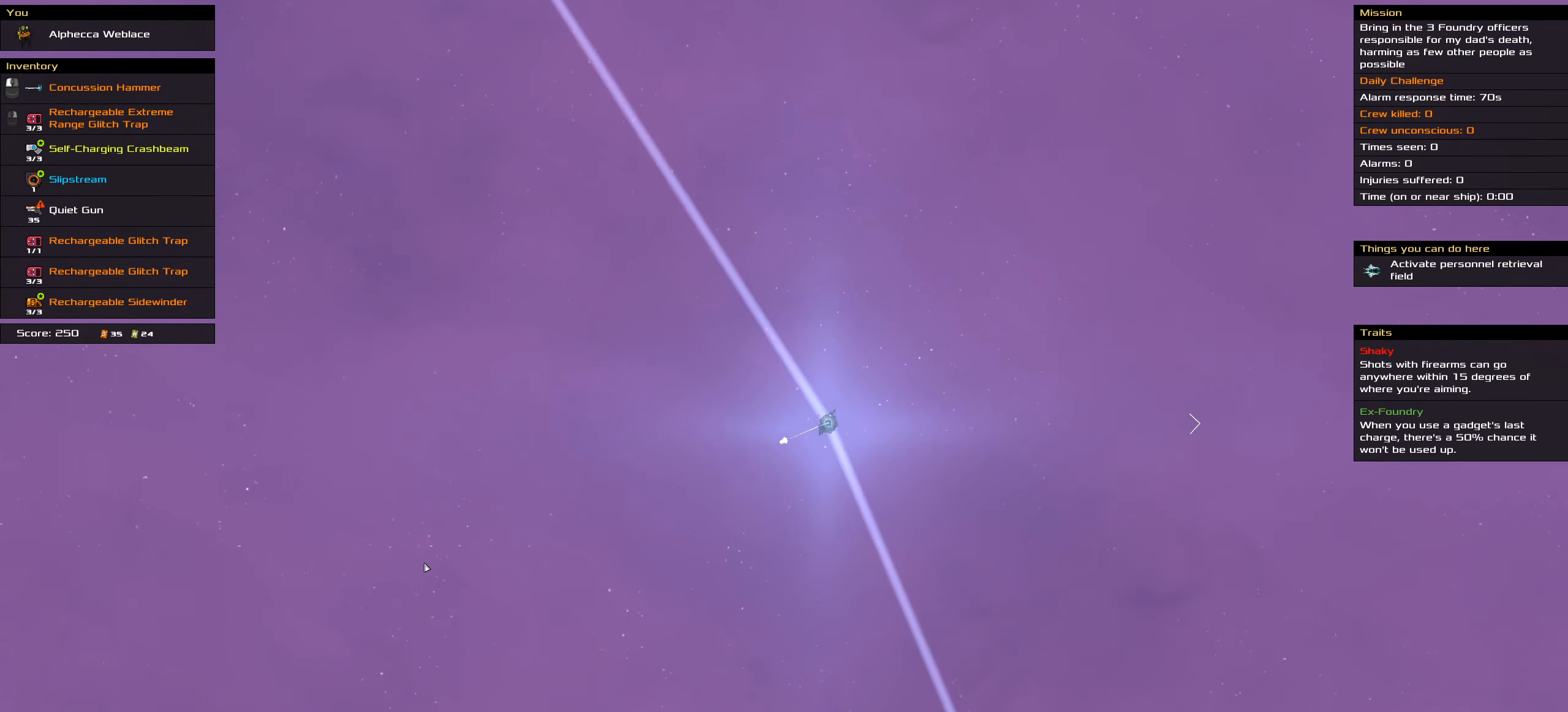
{"keys": [], "events": []}
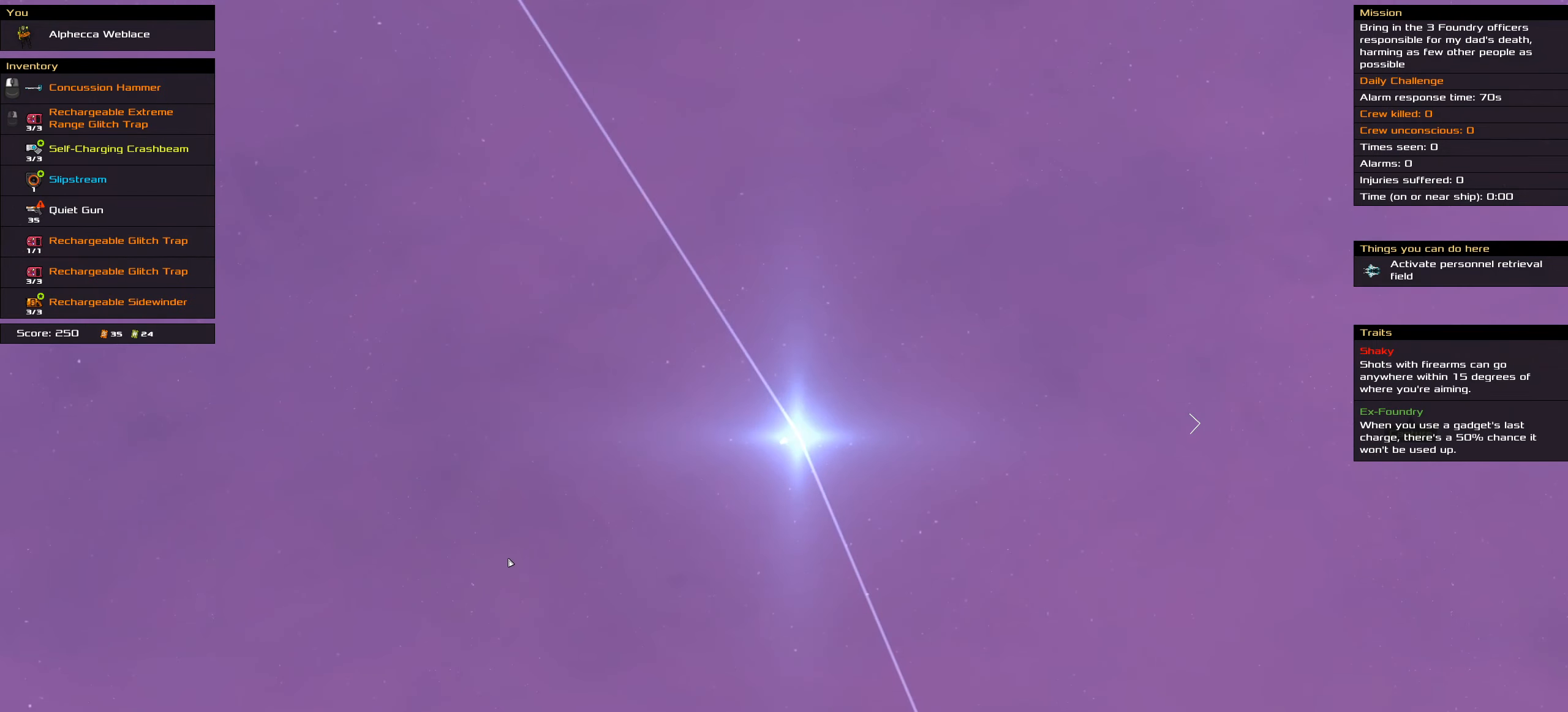
{"keys": [], "events": []}
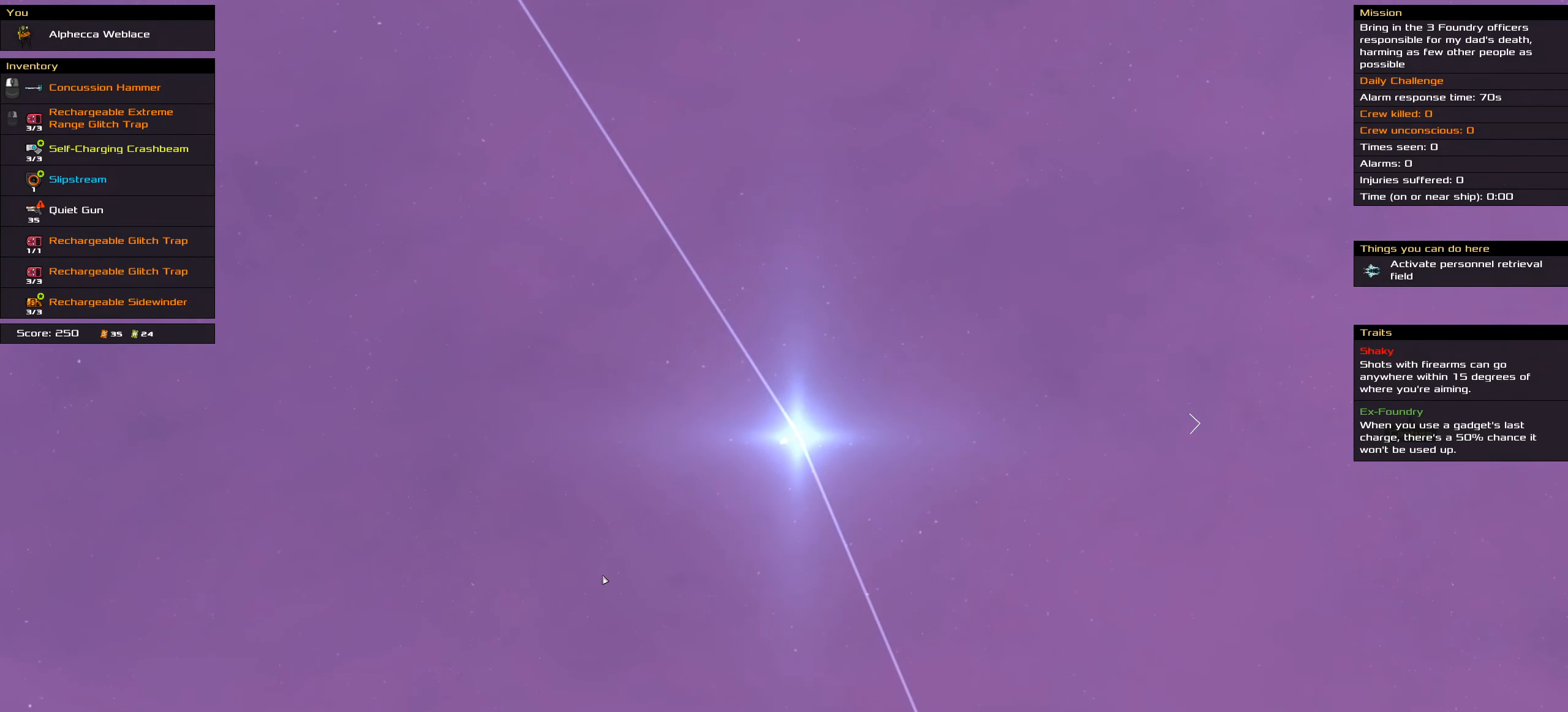
{"keys": [], "events": []}
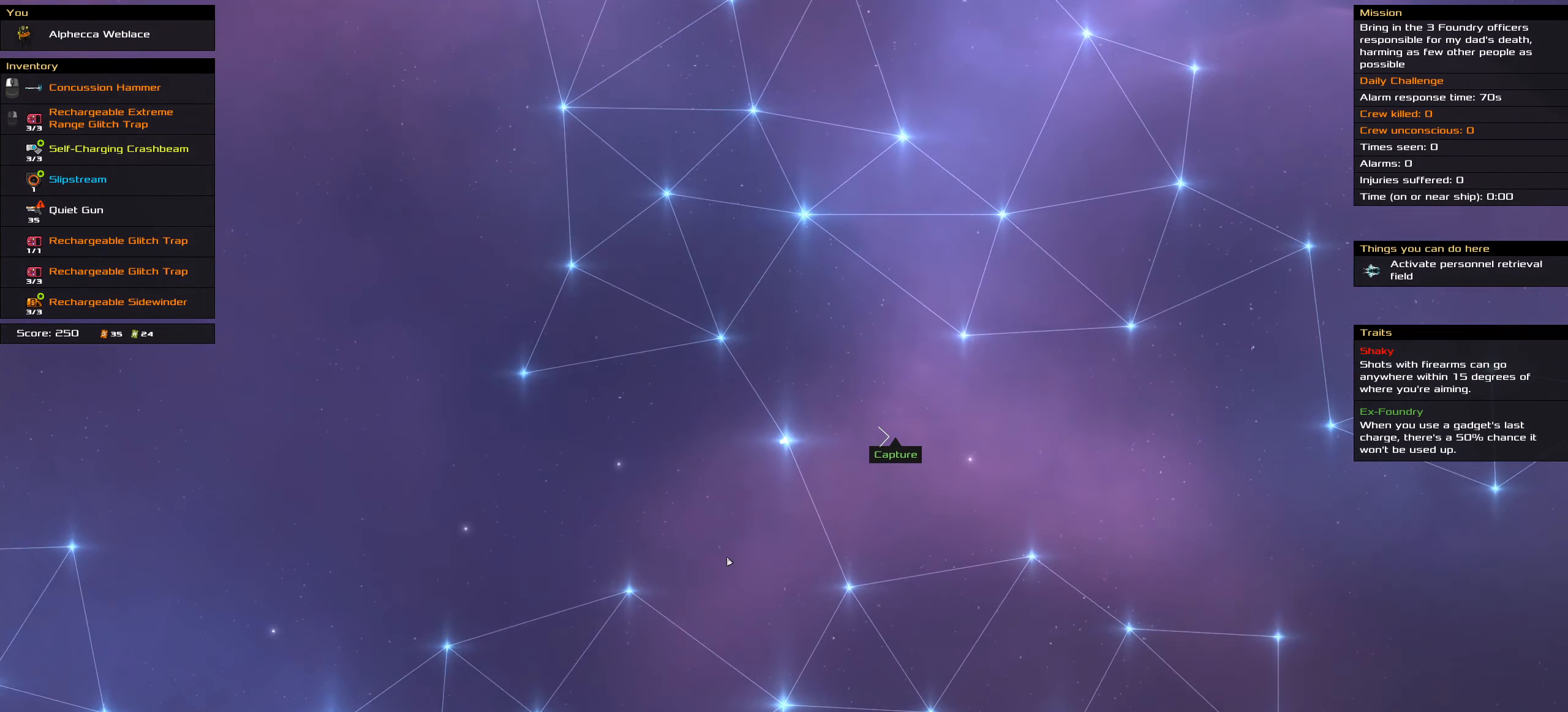
{"keys": ["shift_l"], "events": [[416, "shift_l", "down"]]}
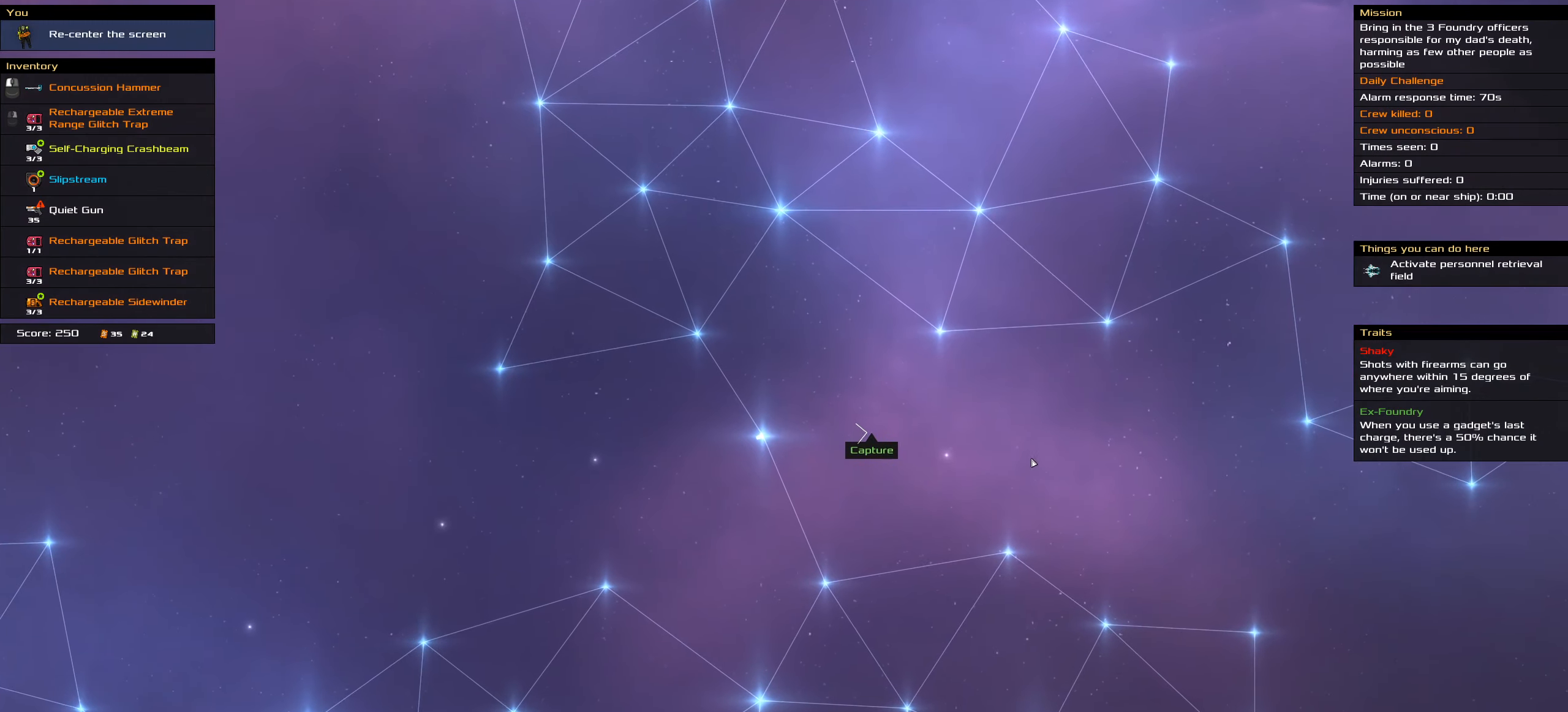
{"keys": ["shift_l"], "events": [[100, "shift_l", "up"], [383, "shift_l", "down"]]}
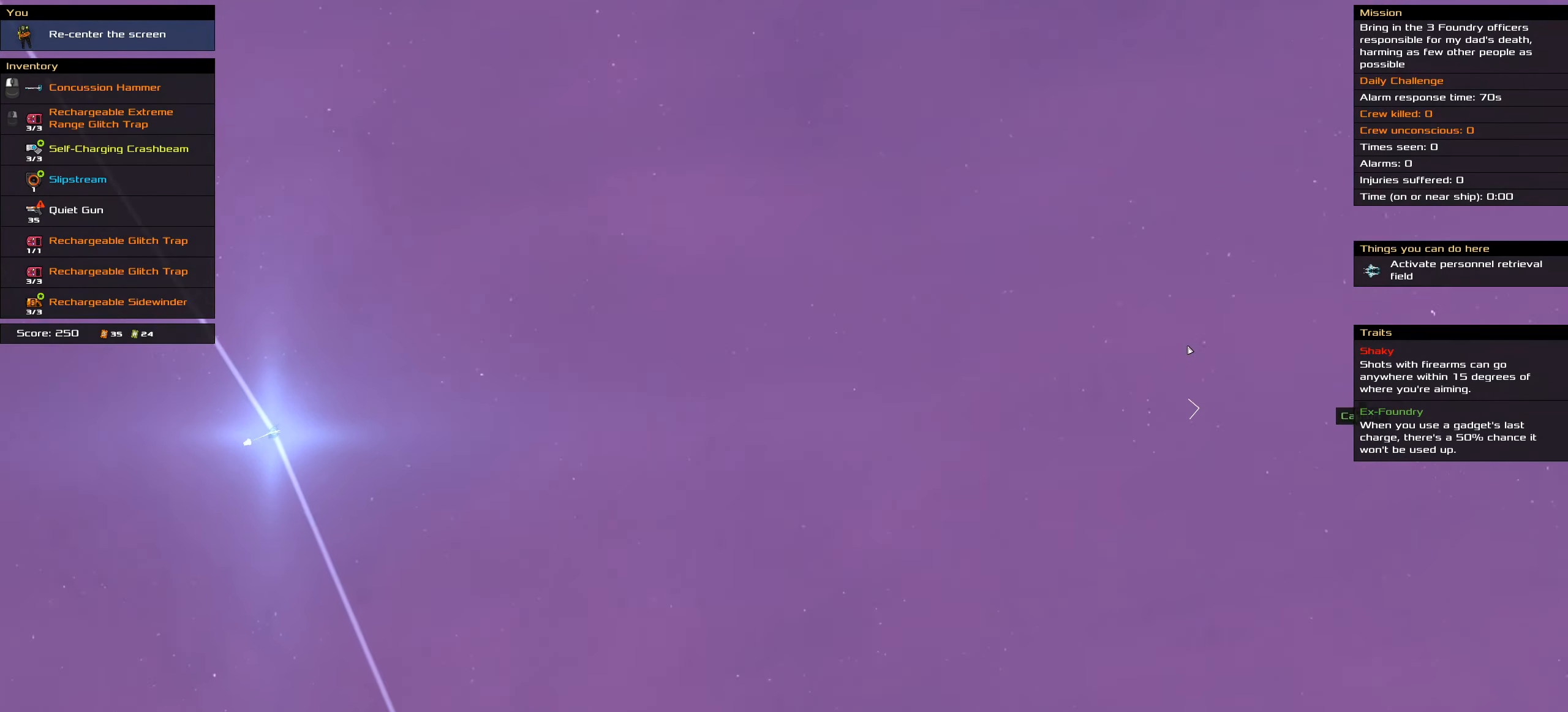
{"keys": ["shift_l"], "events": []}
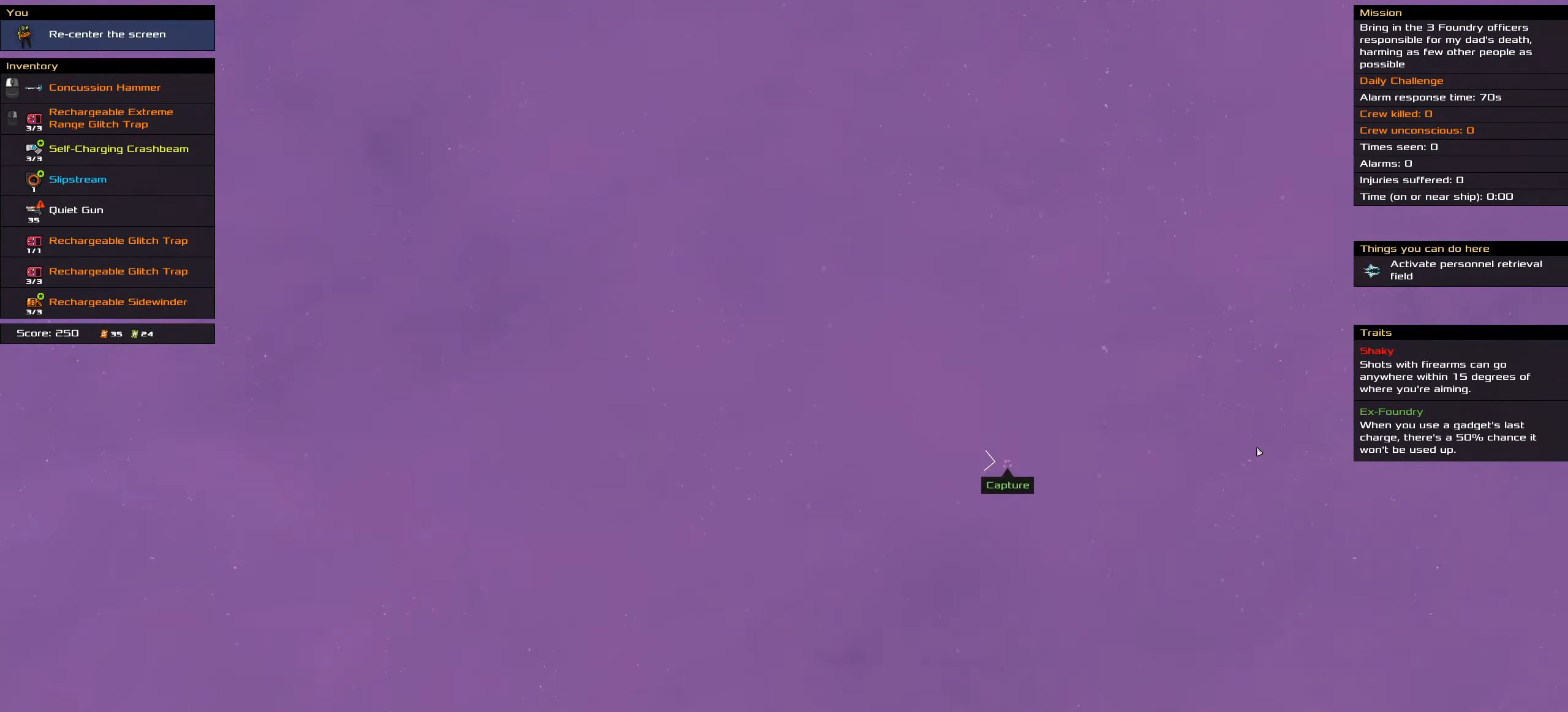
{"keys": ["shift_l"], "events": []}
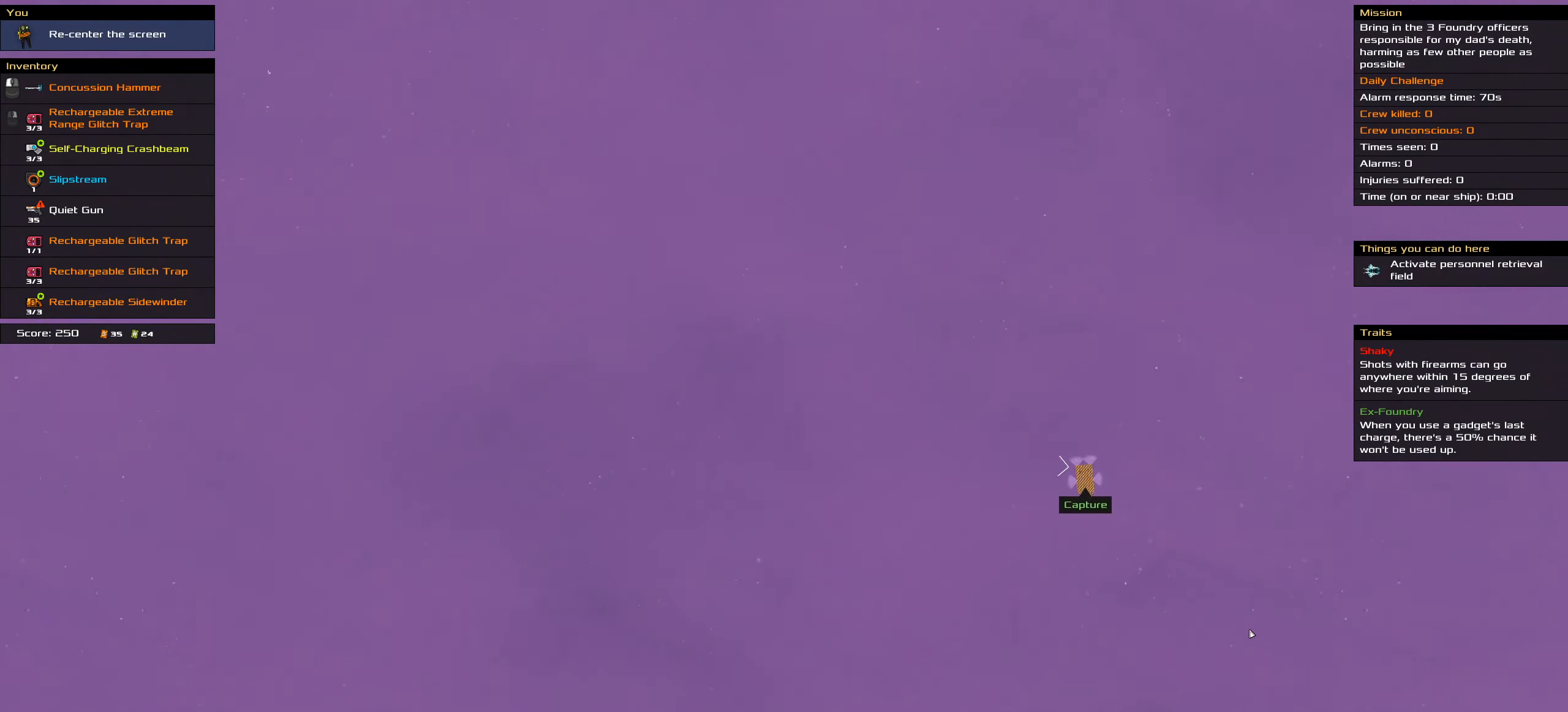
{"keys": ["shift_l"], "events": []}
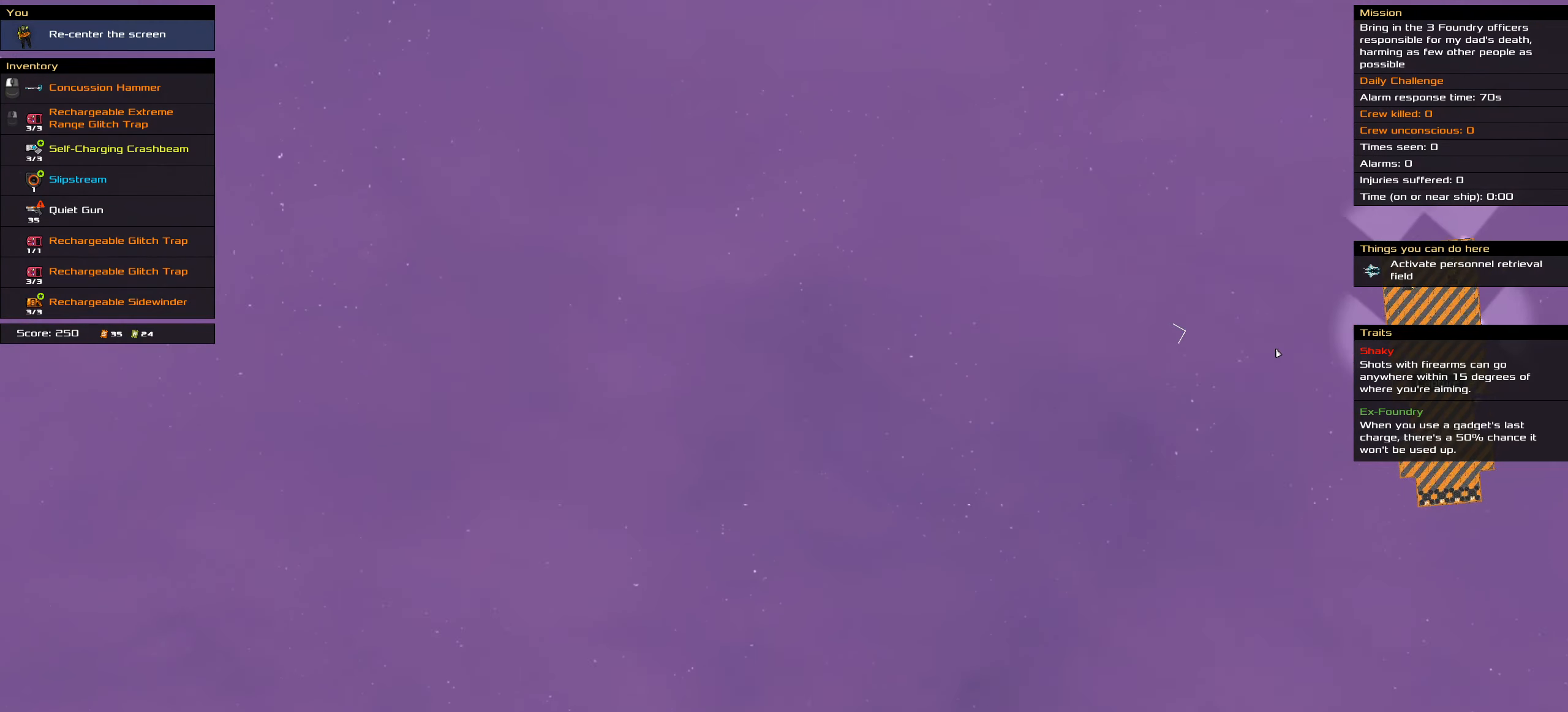
{"keys": ["shift_l"], "events": []}
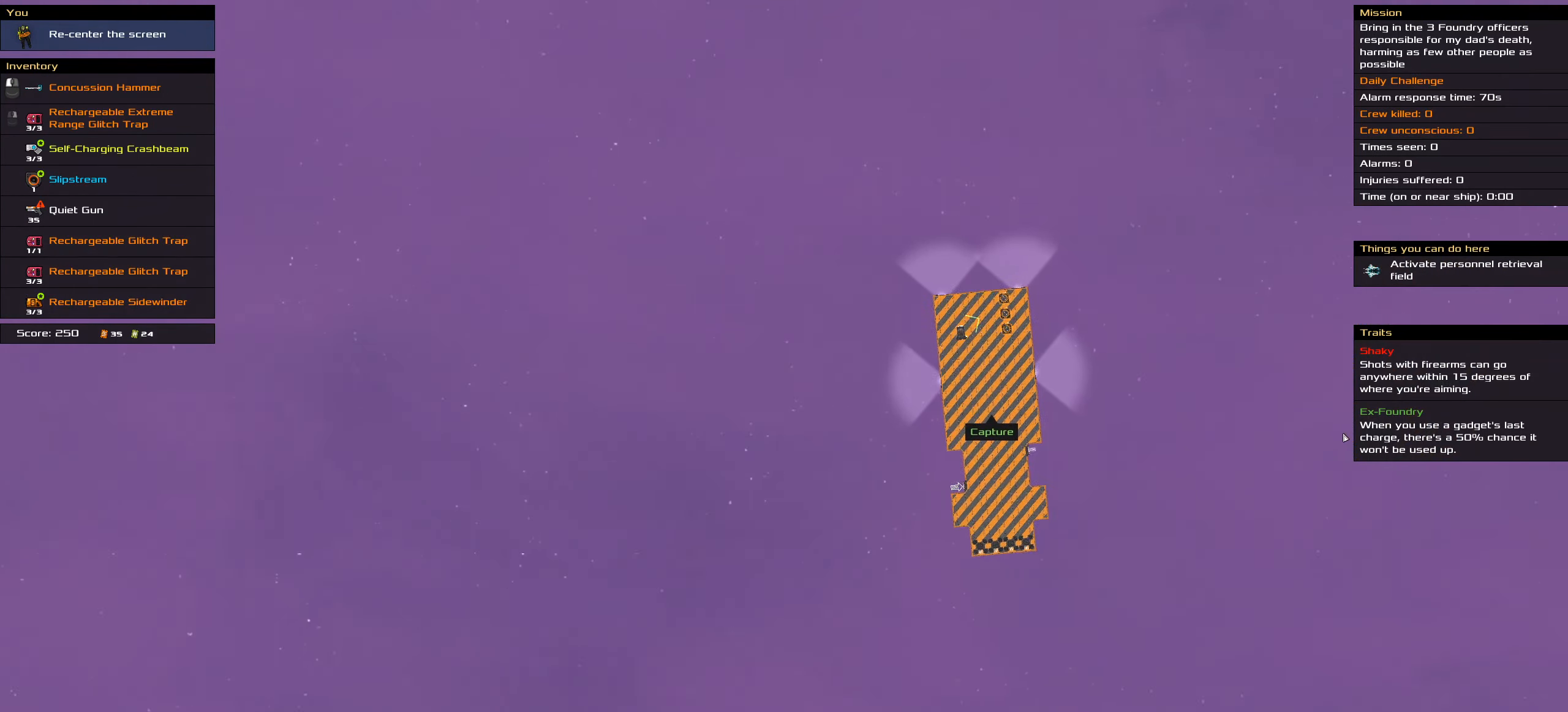
{"keys": [], "events": [[183, "shift_l", "up"]]}
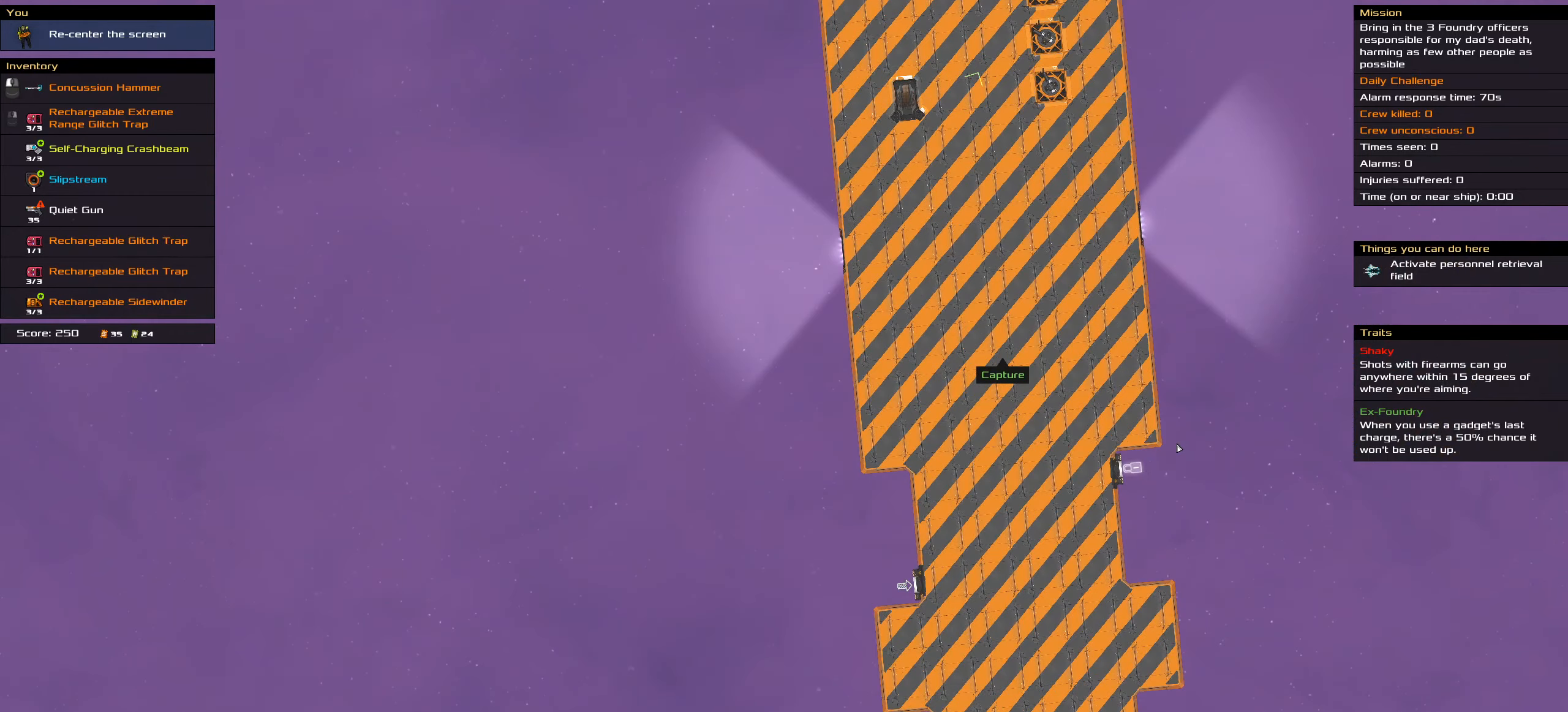
{"keys": [], "events": []}